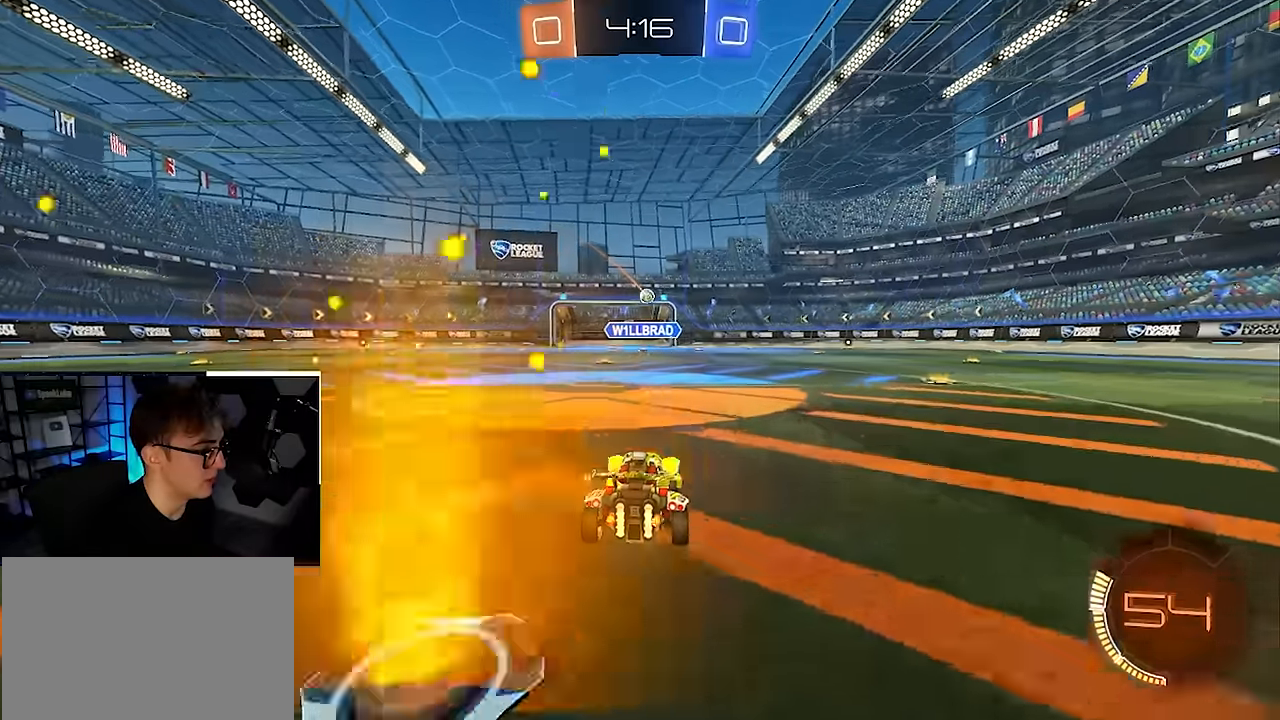
Gameplay with a controller (PlayStation layout); each line is a JSON object with the inputs held at the frame after it (dt_ms = milliseconds from this image to that frame). "events" lists button and stick changes between this image and that frame as [ms after this image, input, new state], when the widget could be followed in between. Not read: L3 R3.
{"dt_ms": 500, "buttons": [], "left_stick": "up-left", "right_stick": "center", "events": [[433, "left_stick", "up-left"]]}
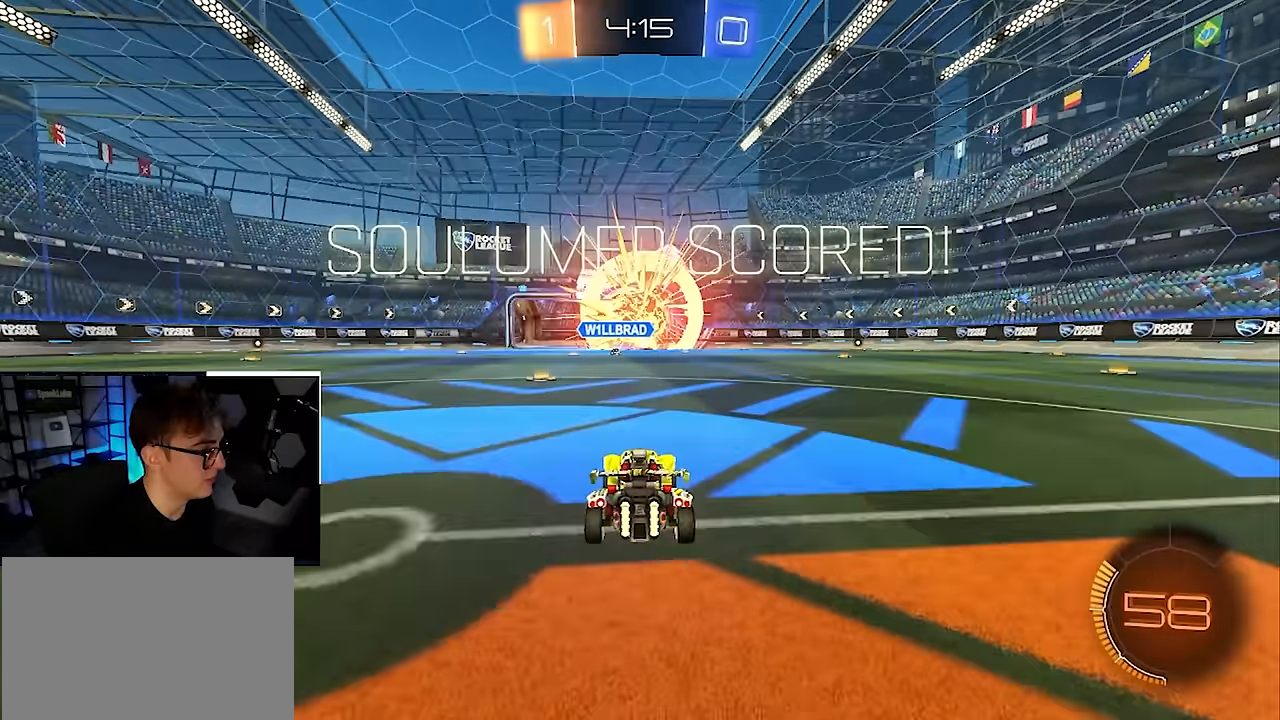
{"dt_ms": 500, "buttons": [], "left_stick": "center", "right_stick": "center", "events": [[133, "left_stick", "center"]]}
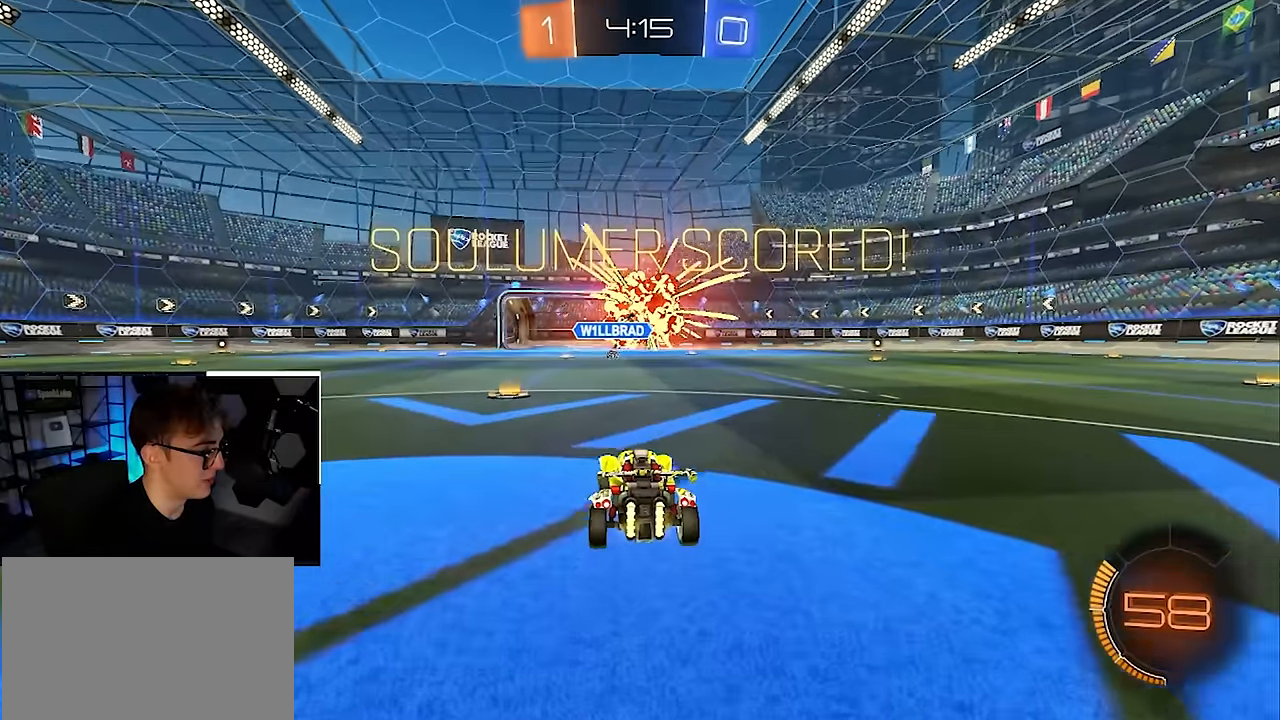
{"dt_ms": 500, "buttons": [], "left_stick": "center", "right_stick": "center", "events": [[317, "DPAD_LEFT", "down"], [433, "DPAD_LEFT", "up"]]}
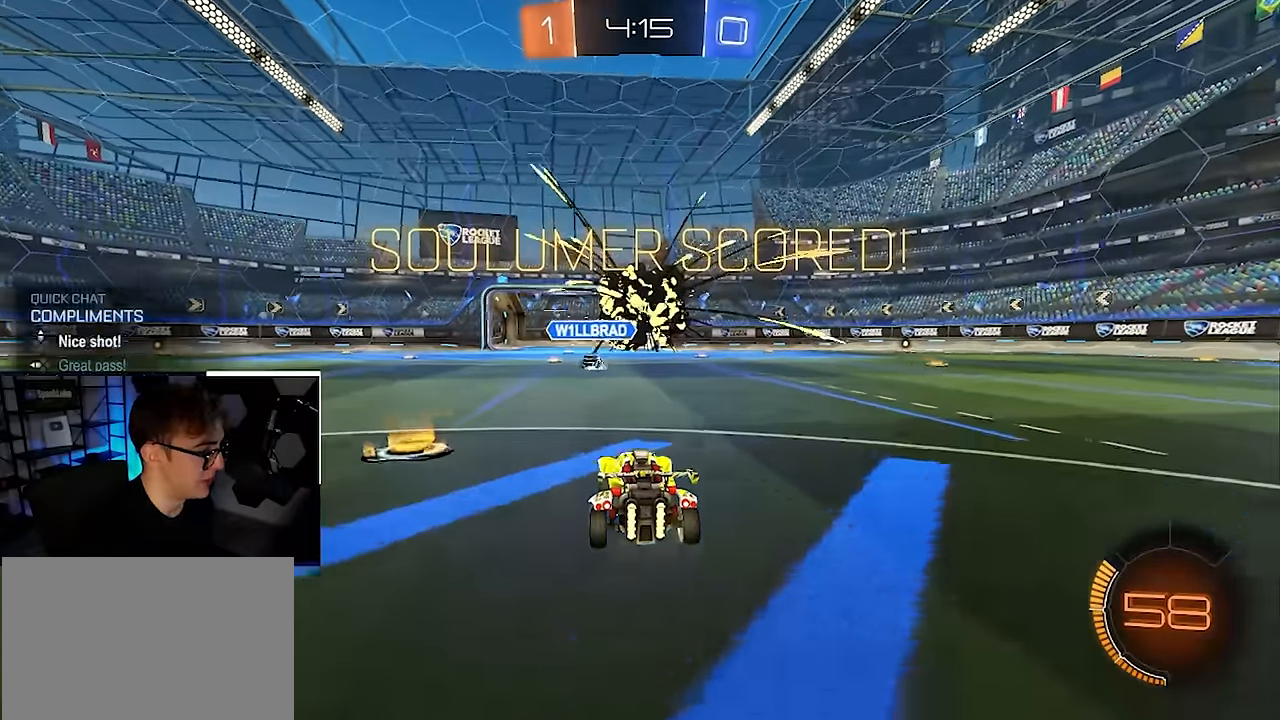
{"dt_ms": 1000, "buttons": ["CROSS", "L2", "R1"], "left_stick": "down", "right_stick": "center"}